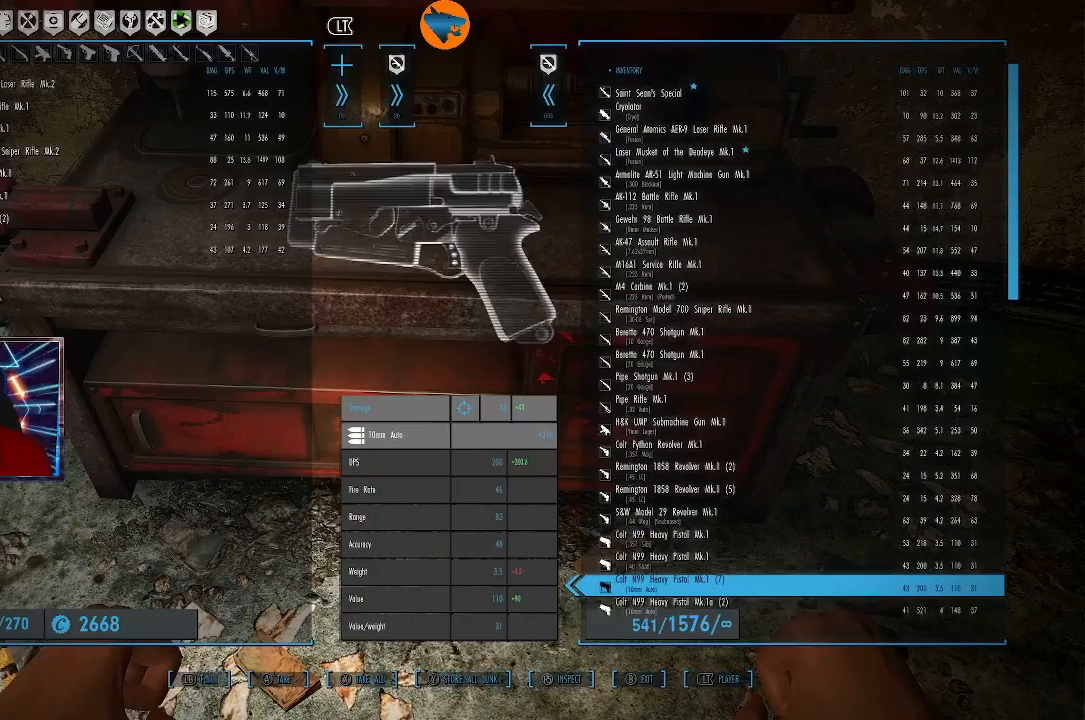
Gameplay with a controller (Xbox layout); each line is a JSON object with the inputs held at the frame after it. "events" lists button and stick changes between this image and that frame as [ms after this image, input, new state], when the widget could be followed in between. Not read: L3 R3.
{"buttons": [], "left_stick": "center", "right_stick": "center", "events": [[333, "DPAD_DOWN", "down"], [433, "DPAD_DOWN", "up"]]}
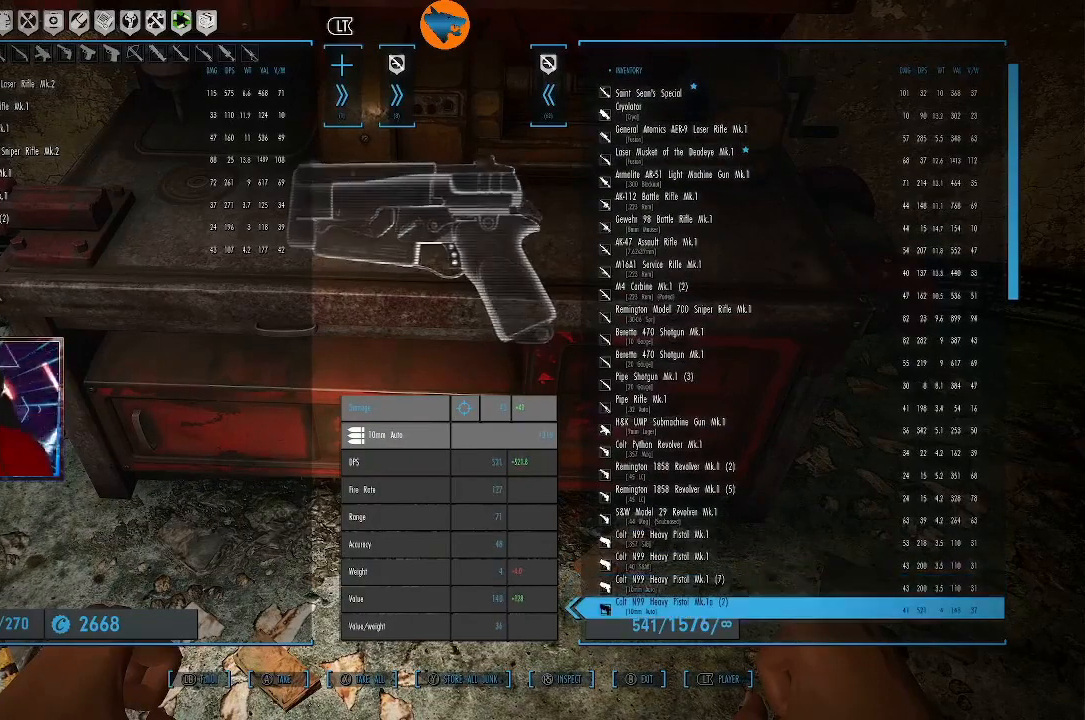
{"buttons": ["DPAD_DOWN"], "left_stick": "center", "right_stick": "center", "events": [[100, "DPAD_DOWN", "down"], [167, "DPAD_DOWN", "up"], [300, "DPAD_DOWN", "down"], [367, "DPAD_DOWN", "up"], [467, "DPAD_DOWN", "down"]]}
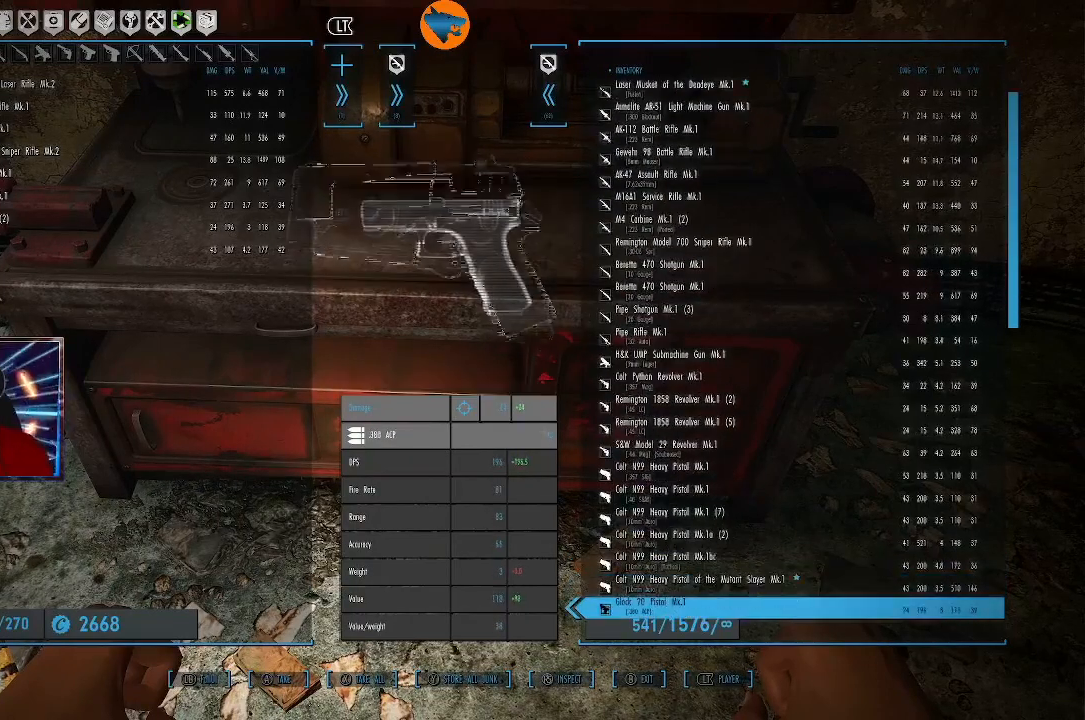
{"buttons": [], "left_stick": "center", "right_stick": "center", "events": [[67, "DPAD_DOWN", "up"], [167, "DPAD_DOWN", "down"], [233, "DPAD_DOWN", "up"], [400, "DPAD_DOWN", "down"], [433, "DPAD_DOWN", "up"]]}
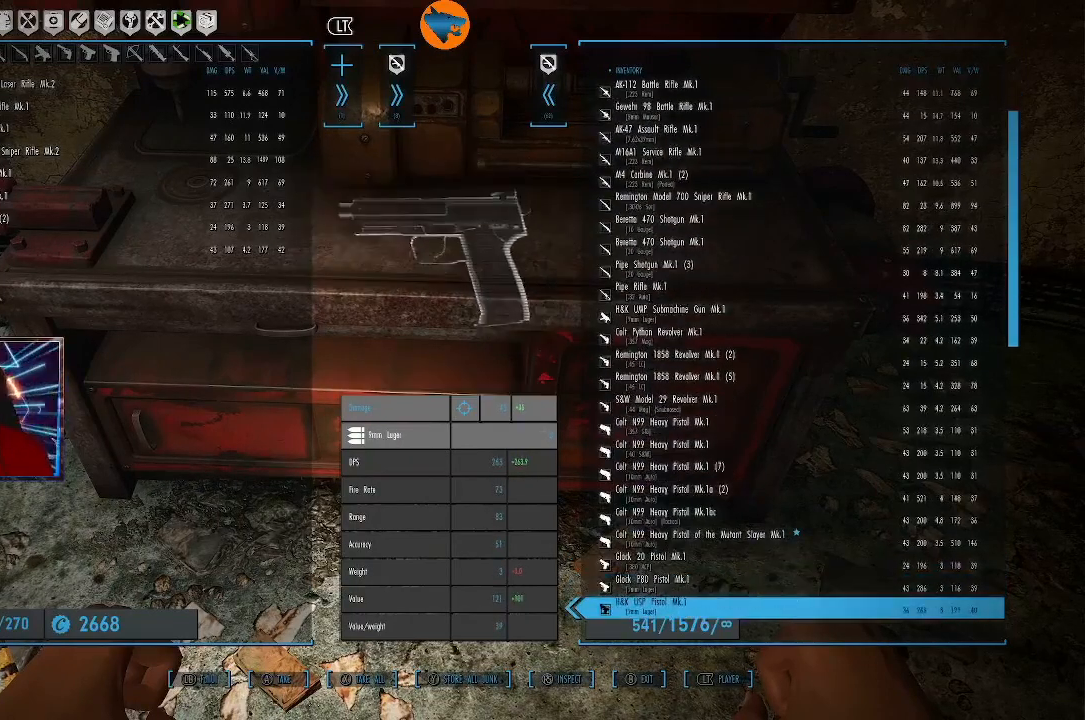
{"buttons": [], "left_stick": "center", "right_stick": "center", "events": [[433, "DPAD_UP", "down"], [500, "DPAD_UP", "up"]]}
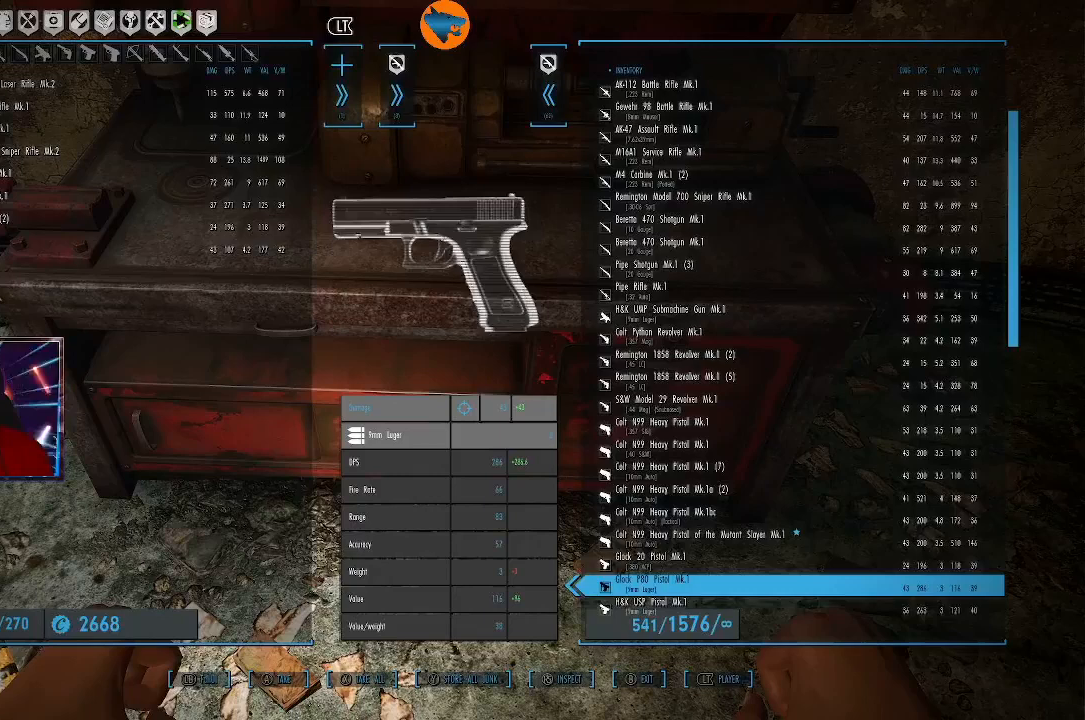
{"buttons": [], "left_stick": "center", "right_stick": "center", "events": [[367, "DPAD_UP", "down"], [433, "DPAD_UP", "up"]]}
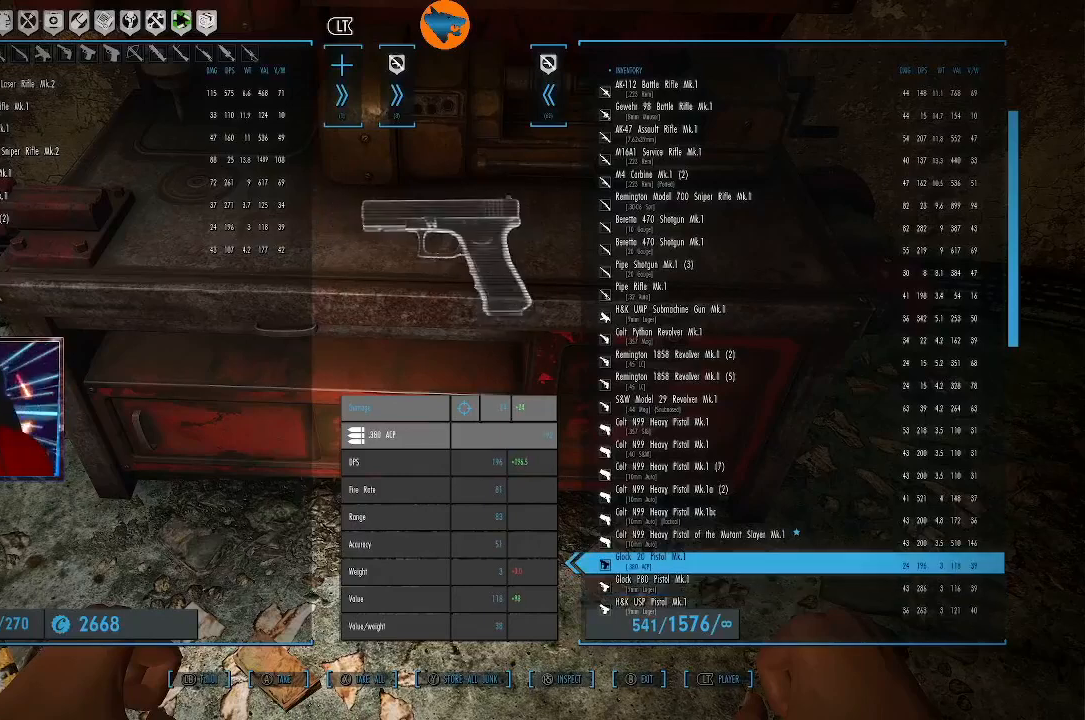
{"buttons": [], "left_stick": "center", "right_stick": "center", "events": []}
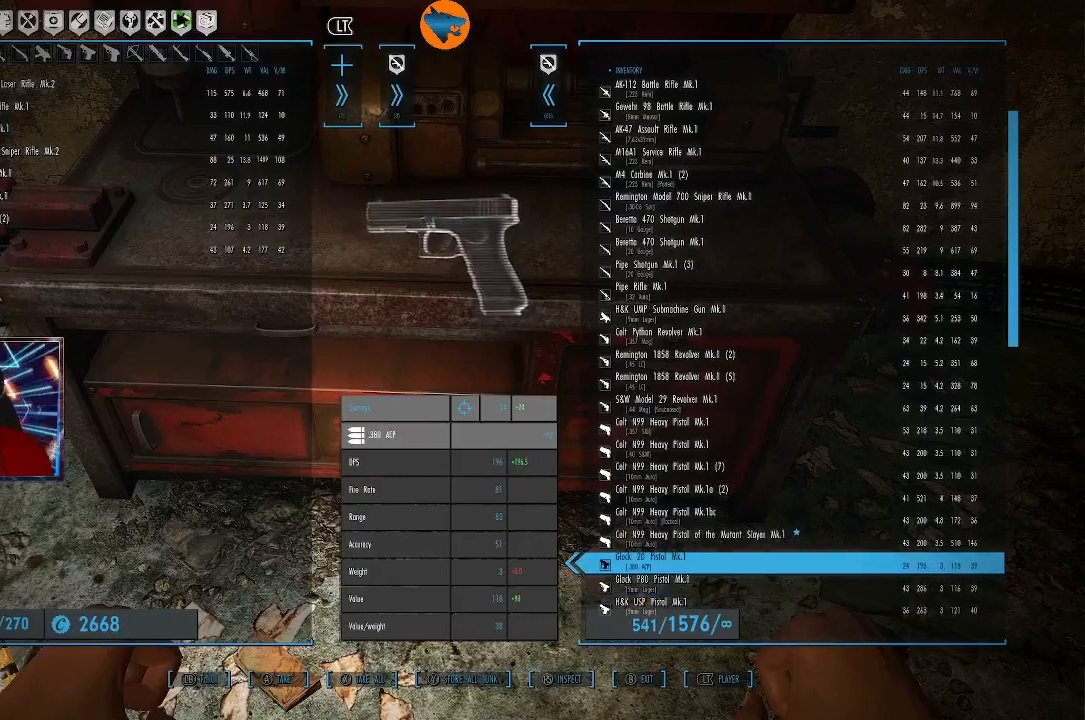
{"buttons": [], "left_stick": "center", "right_stick": "center", "events": []}
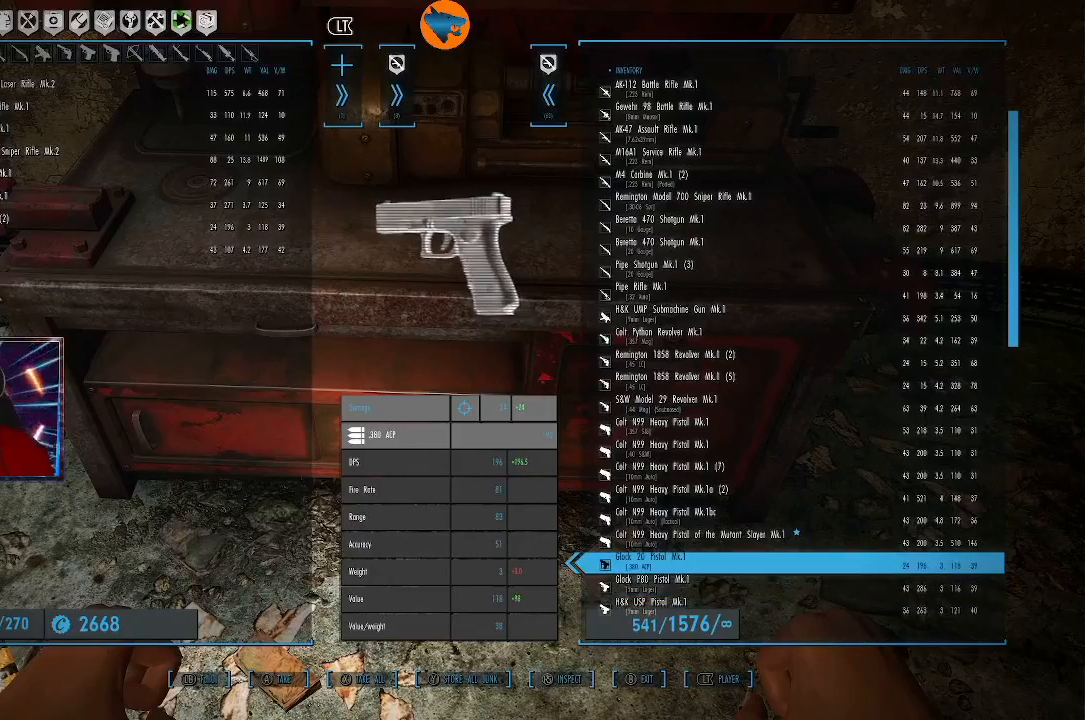
{"buttons": [], "left_stick": "center", "right_stick": "center", "events": []}
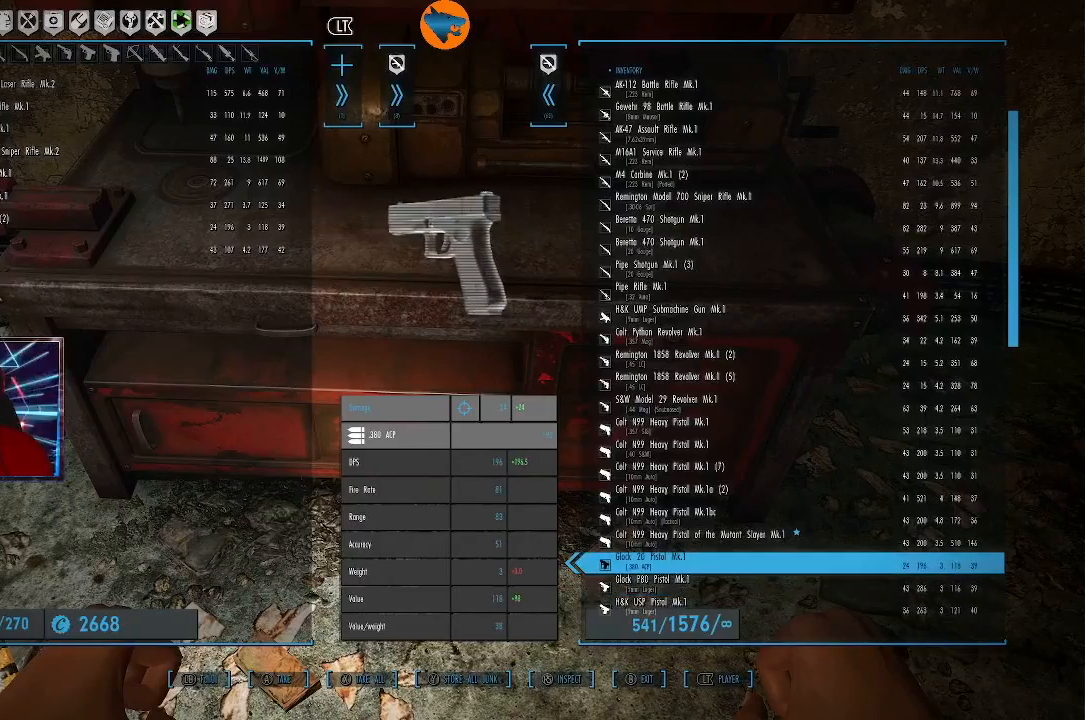
{"buttons": [], "left_stick": "center", "right_stick": "center", "events": []}
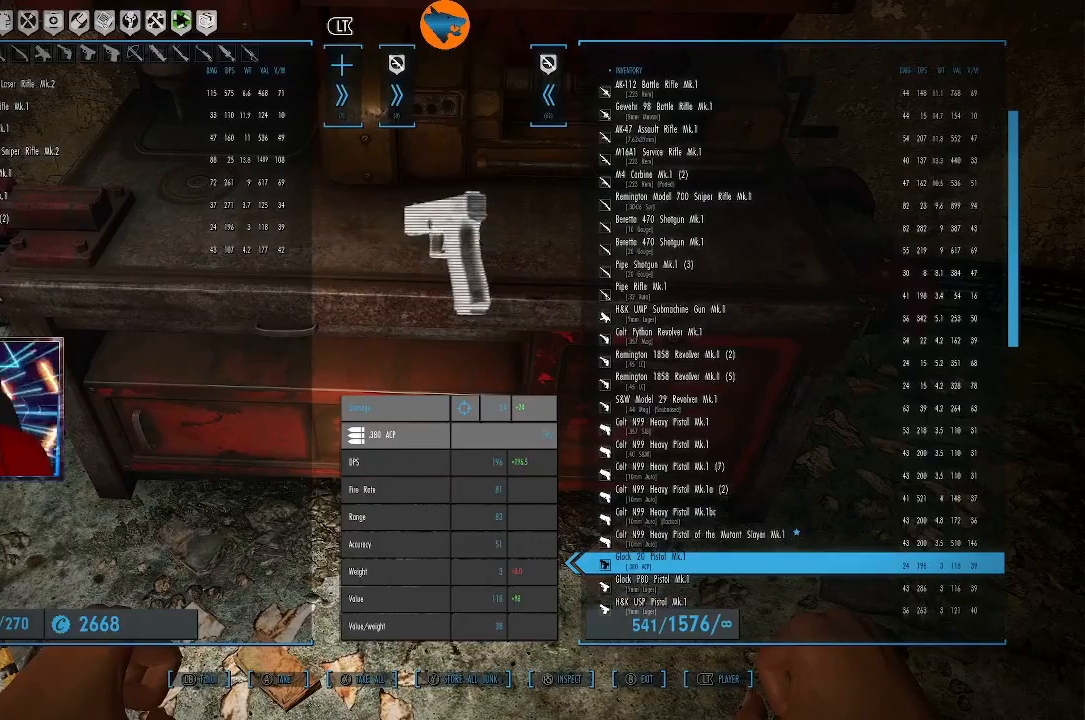
{"buttons": [], "left_stick": "center", "right_stick": "center", "events": []}
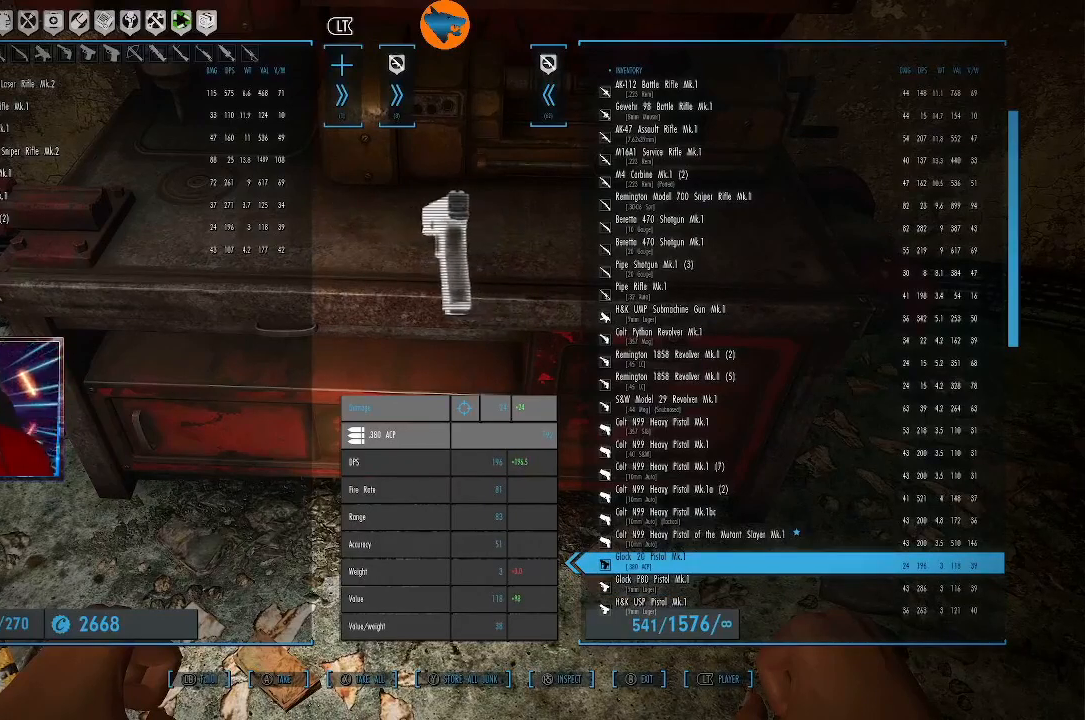
{"buttons": [], "left_stick": "center", "right_stick": "center", "events": []}
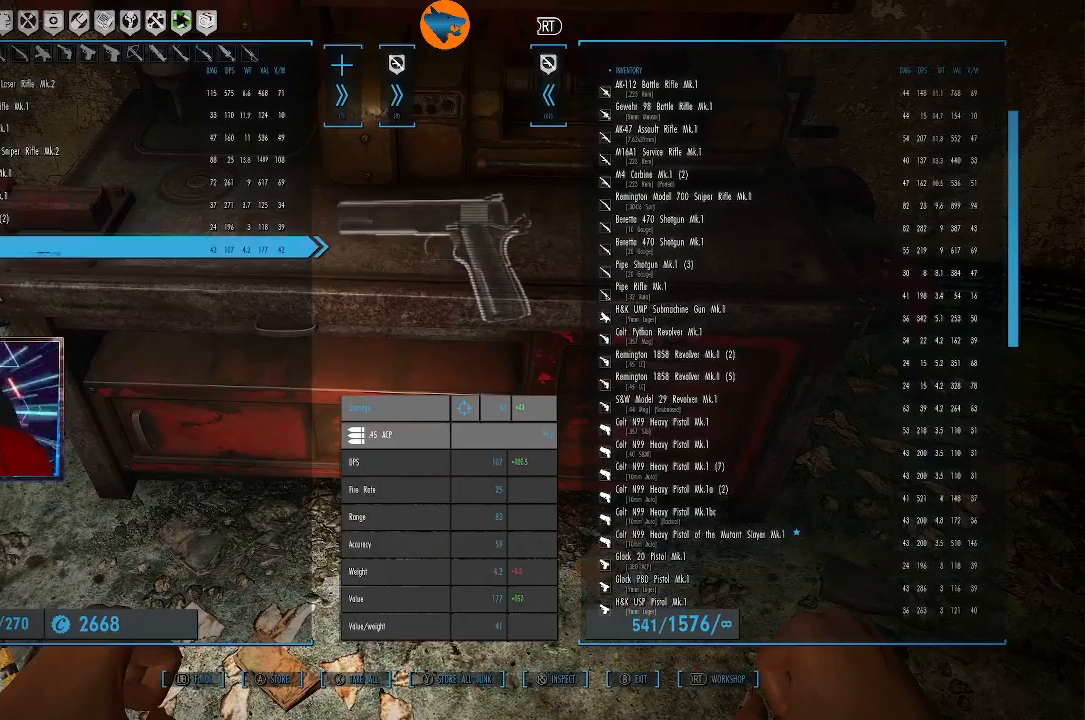
{"buttons": ["DPAD_UP"], "left_stick": "center", "right_stick": "center", "events": [[267, "DPAD_UP", "down"], [333, "DPAD_UP", "up"], [500, "DPAD_UP", "down"]]}
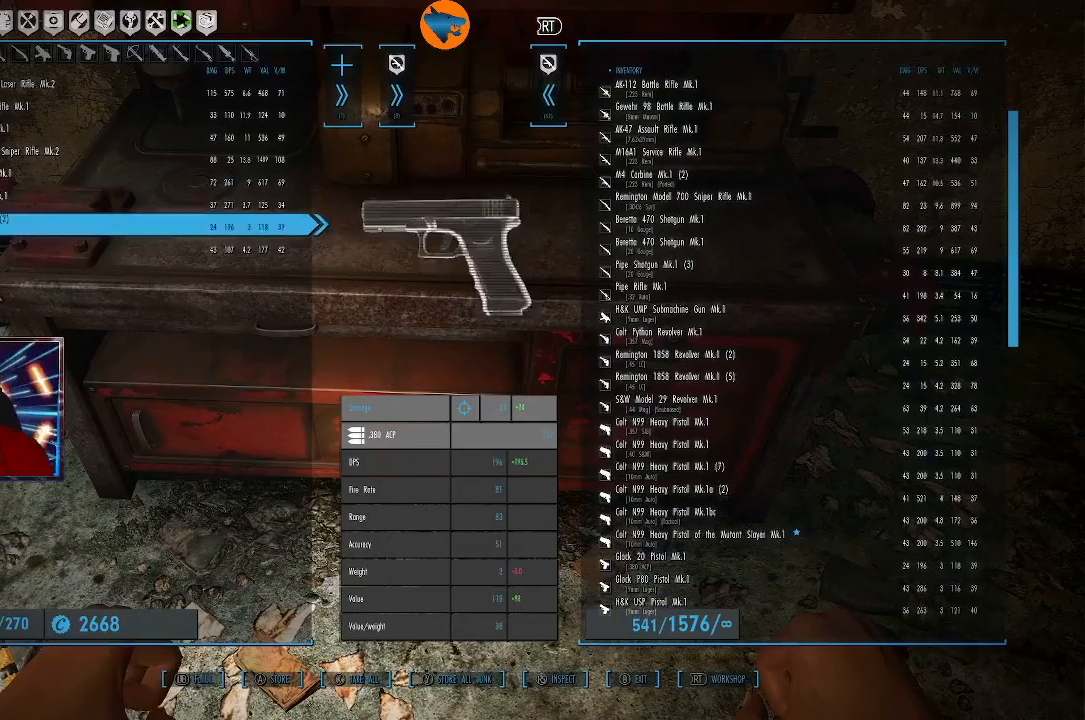
{"buttons": ["DPAD_UP"], "left_stick": "center", "right_stick": "center", "events": [[67, "DPAD_UP", "up"], [200, "DPAD_UP", "down"], [300, "DPAD_UP", "up"], [433, "DPAD_UP", "down"]]}
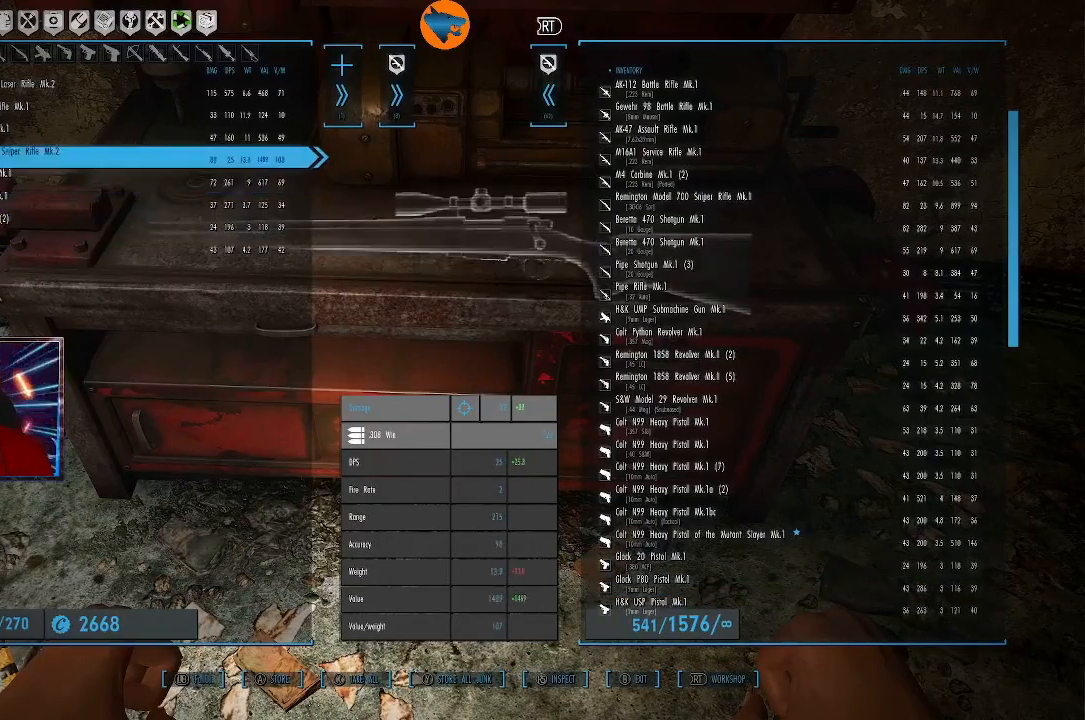
{"buttons": ["DPAD_DOWN"], "left_stick": "center", "right_stick": "center", "events": [[33, "DPAD_UP", "up"], [133, "DPAD_UP", "down"], [233, "DPAD_UP", "up"], [500, "DPAD_DOWN", "down"]]}
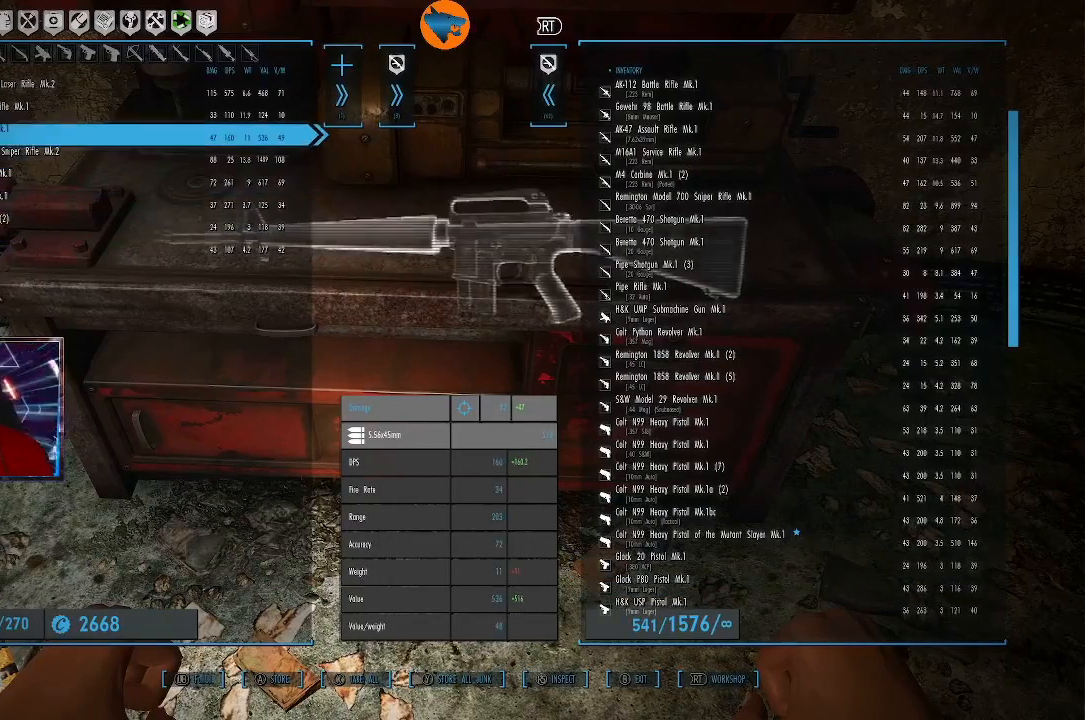
{"buttons": [], "left_stick": "center", "right_stick": "center", "events": [[100, "DPAD_DOWN", "up"], [200, "DPAD_DOWN", "down"], [300, "DPAD_DOWN", "up"], [433, "DPAD_DOWN", "down"], [500, "DPAD_DOWN", "up"]]}
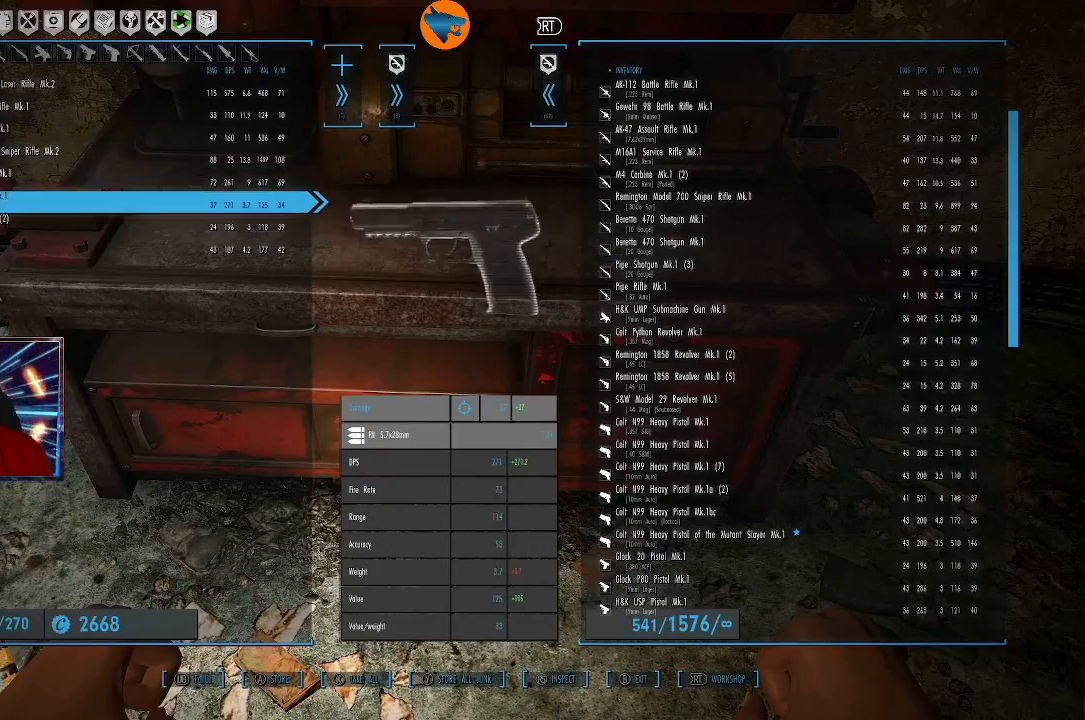
{"buttons": [], "left_stick": "center", "right_stick": "center", "events": [[100, "DPAD_DOWN", "down"], [200, "DPAD_DOWN", "up"]]}
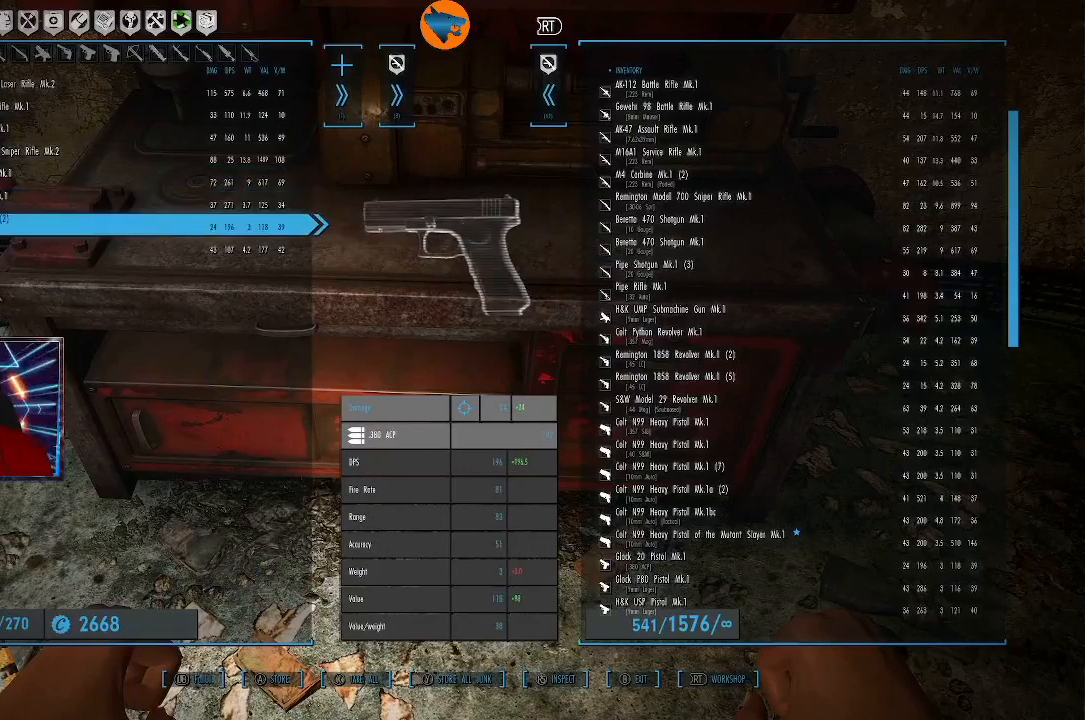
{"buttons": ["A"], "left_stick": "center", "right_stick": "center", "events": [[433, "A", "down"]]}
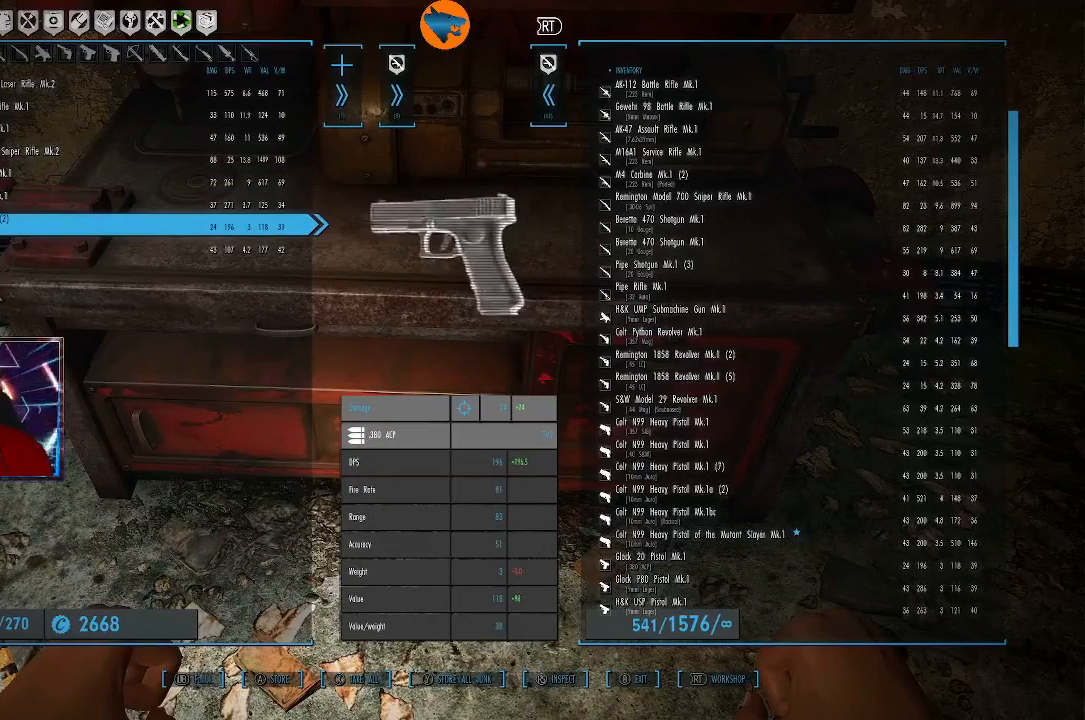
{"buttons": [], "left_stick": "center", "right_stick": "center", "events": [[67, "A", "up"]]}
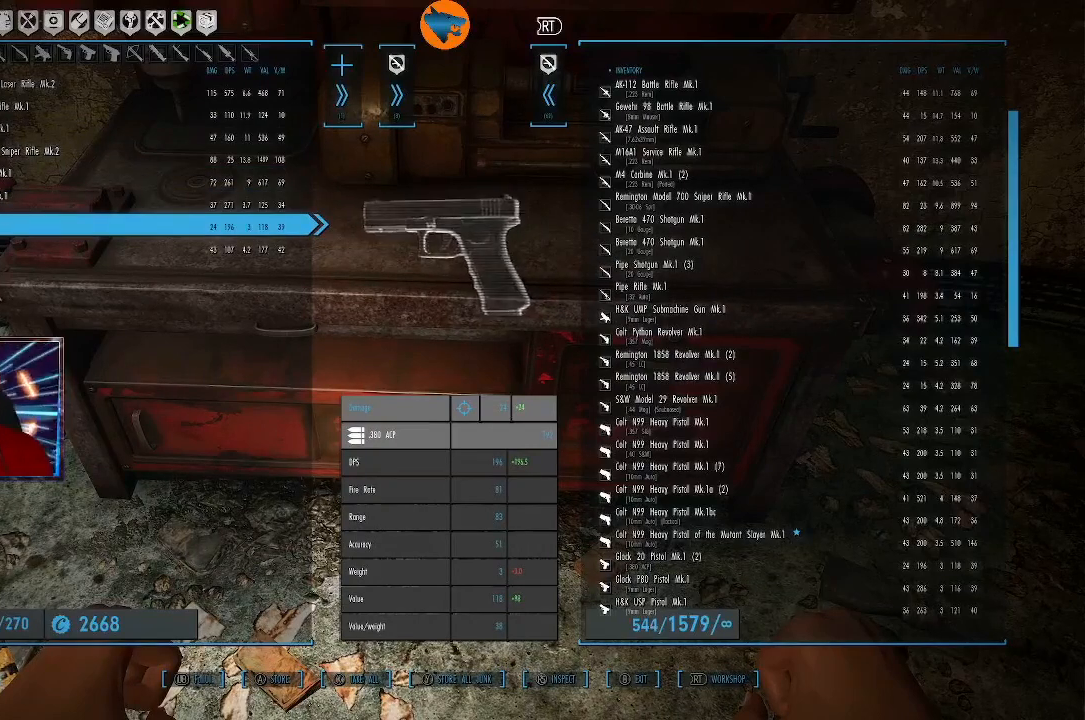
{"buttons": [], "left_stick": "center", "right_stick": "center", "events": [[133, "DPAD_UP", "down"], [233, "DPAD_UP", "up"], [367, "DPAD_UP", "down"], [433, "DPAD_UP", "up"]]}
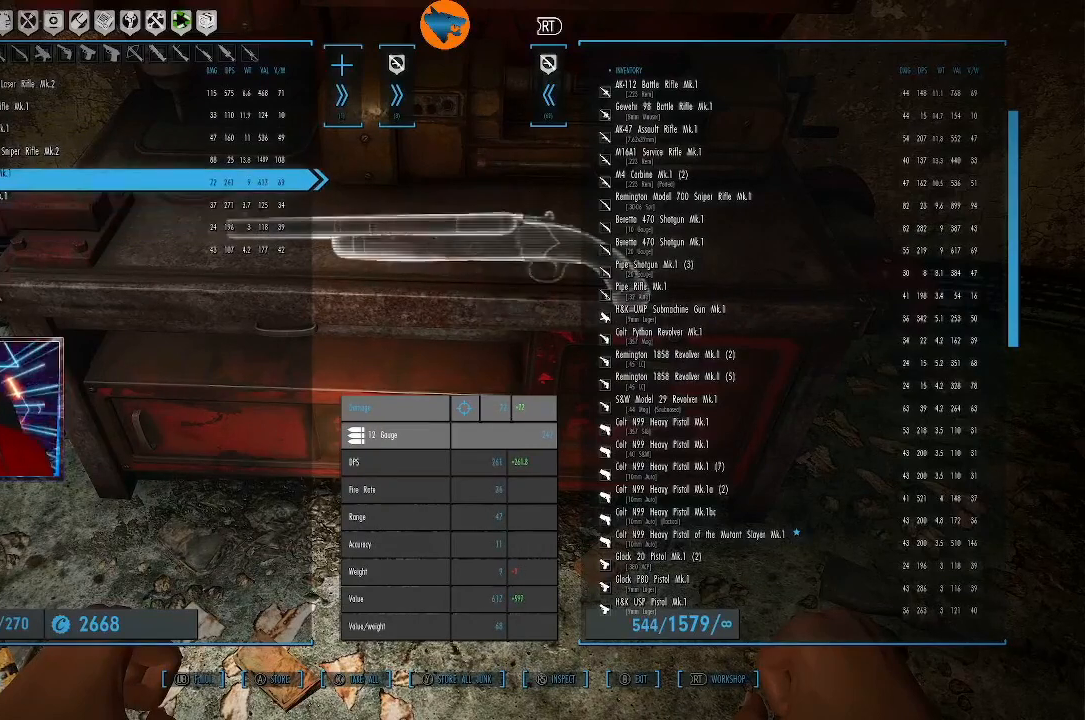
{"buttons": [], "left_stick": "center", "right_stick": "center", "events": [[267, "DPAD_DOWN", "down"], [400, "DPAD_DOWN", "up"]]}
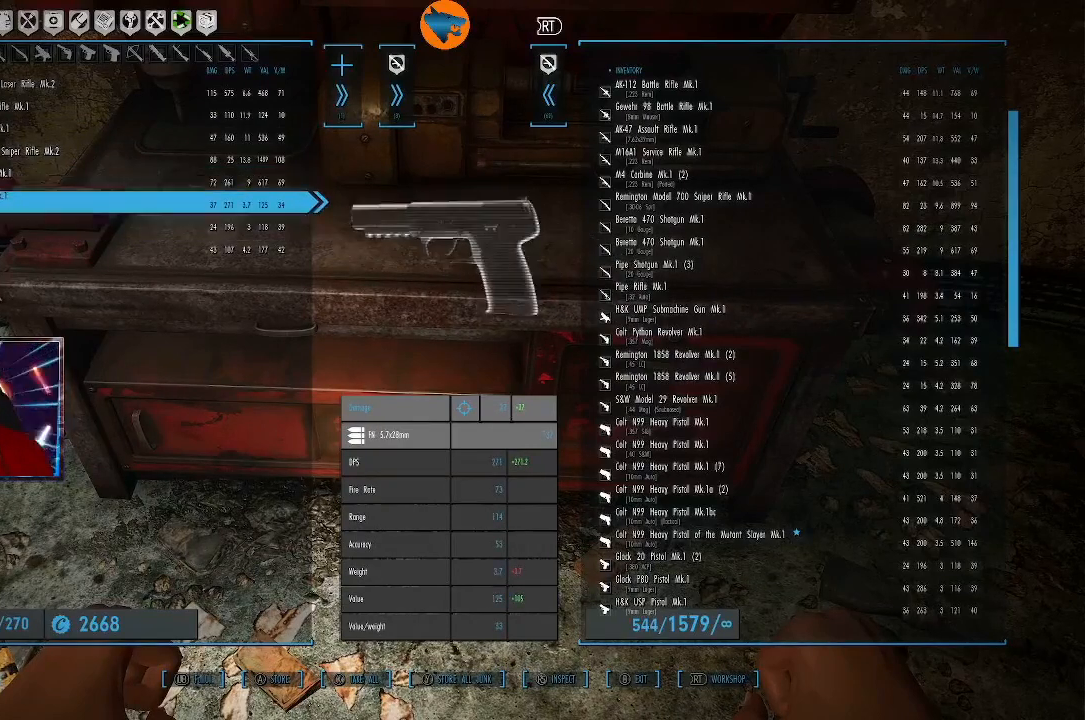
{"buttons": [], "left_stick": "center", "right_stick": "center", "events": [[33, "DPAD_DOWN", "down"], [133, "DPAD_DOWN", "up"], [367, "R2", "down"], [467, "R2", "up"]]}
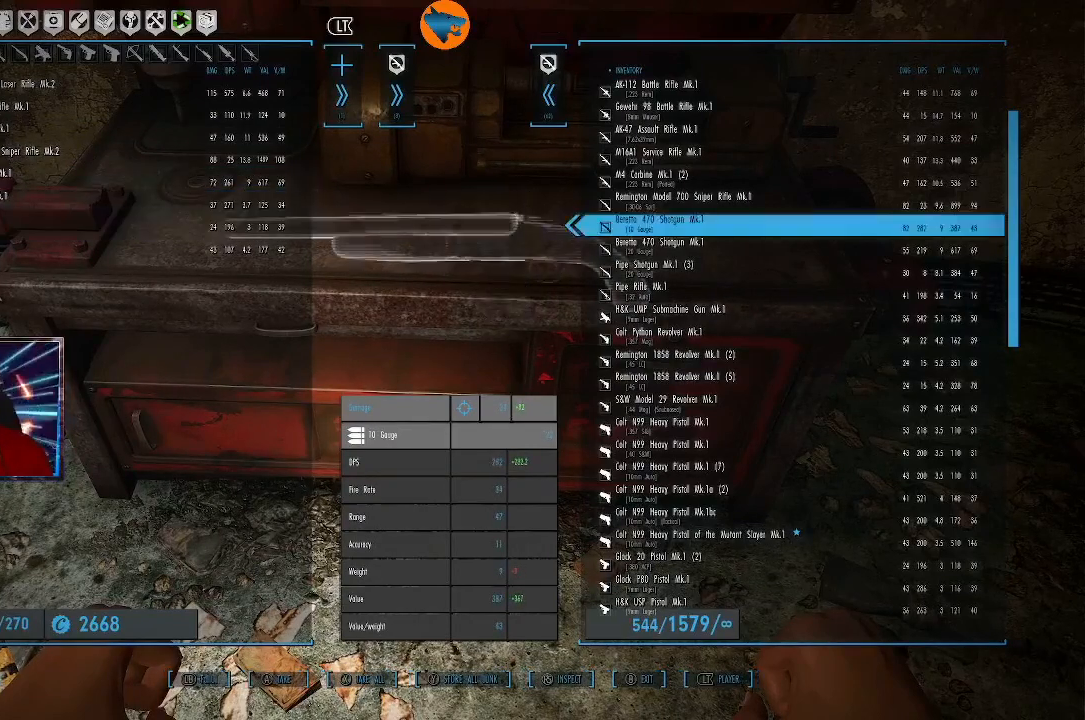
{"buttons": ["DPAD_DOWN"], "left_stick": "center", "right_stick": "center", "events": [[233, "DPAD_DOWN", "down"]]}
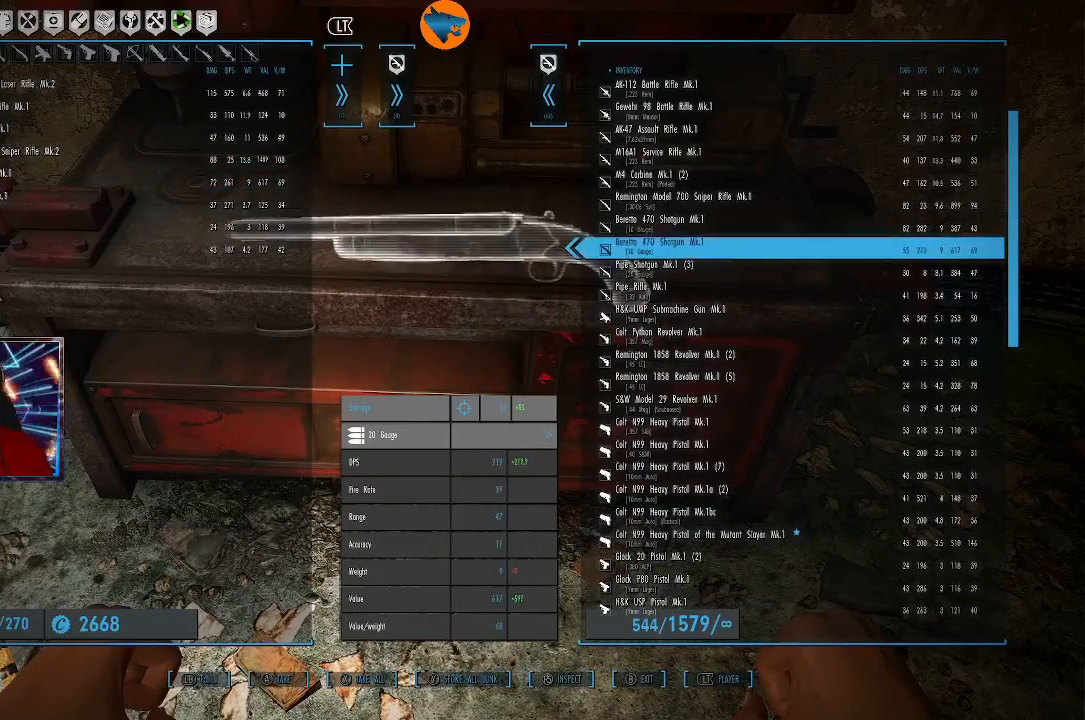
{"buttons": [], "left_stick": "center", "right_stick": "center", "events": [[500, "DPAD_DOWN", "up"]]}
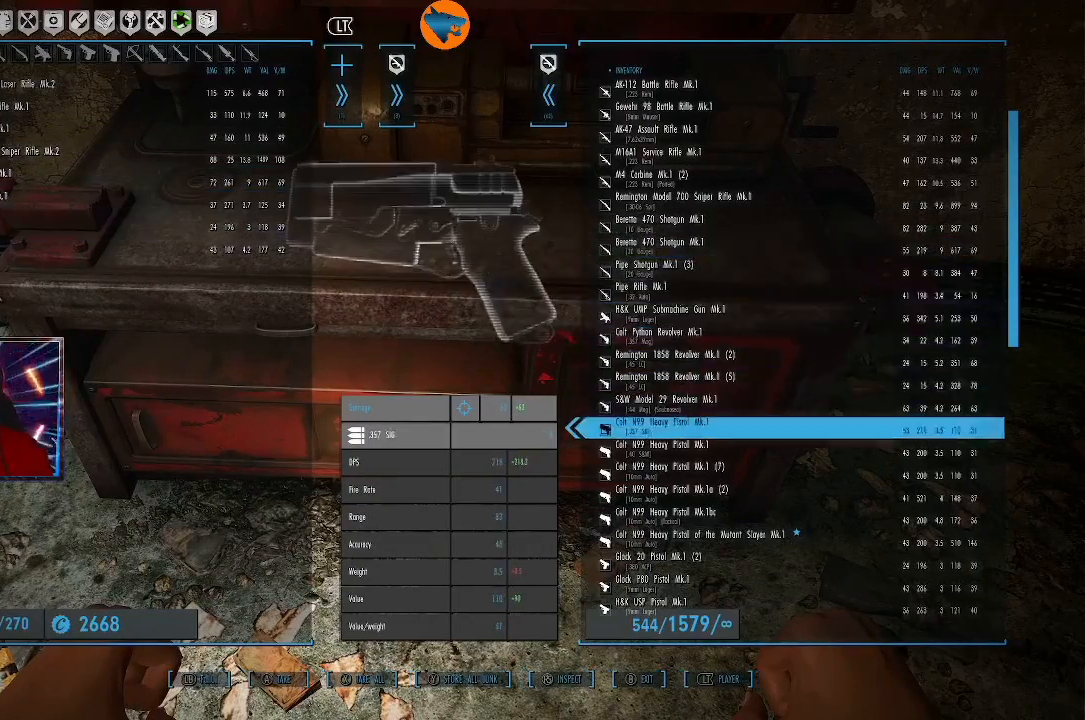
{"buttons": ["DPAD_DOWN"], "left_stick": "center", "right_stick": "center", "events": [[433, "DPAD_DOWN", "down"]]}
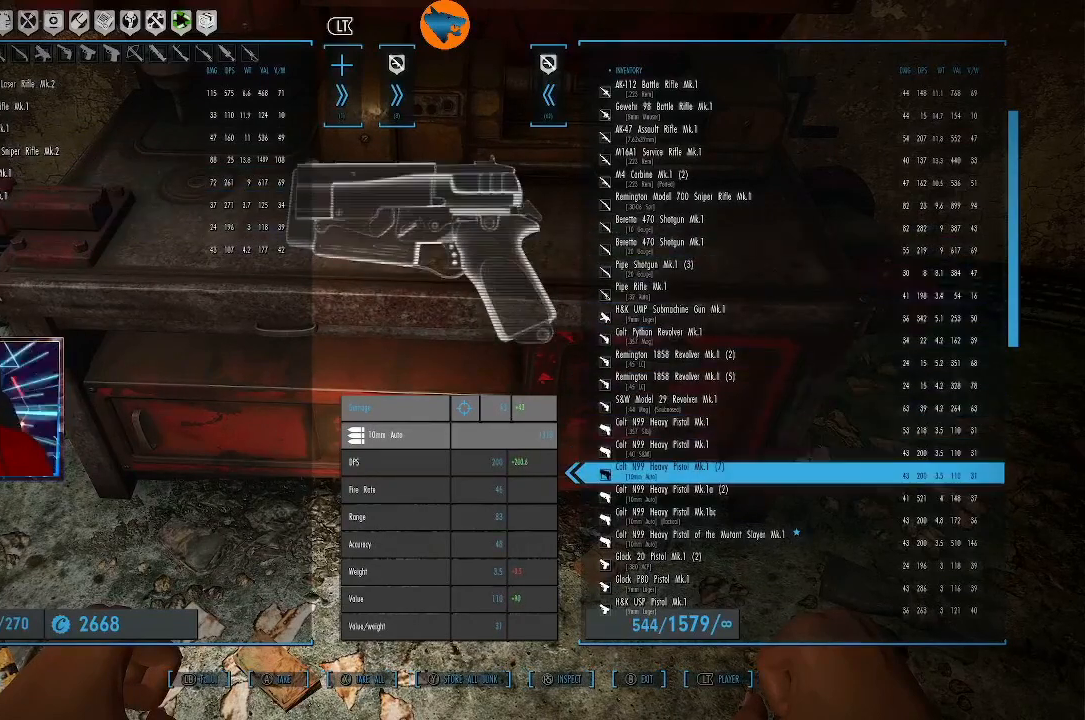
{"buttons": [], "left_stick": "center", "right_stick": "center", "events": [[33, "DPAD_DOWN", "up"], [167, "DPAD_DOWN", "down"], [233, "DPAD_DOWN", "up"], [367, "DPAD_DOWN", "down"], [433, "DPAD_DOWN", "up"]]}
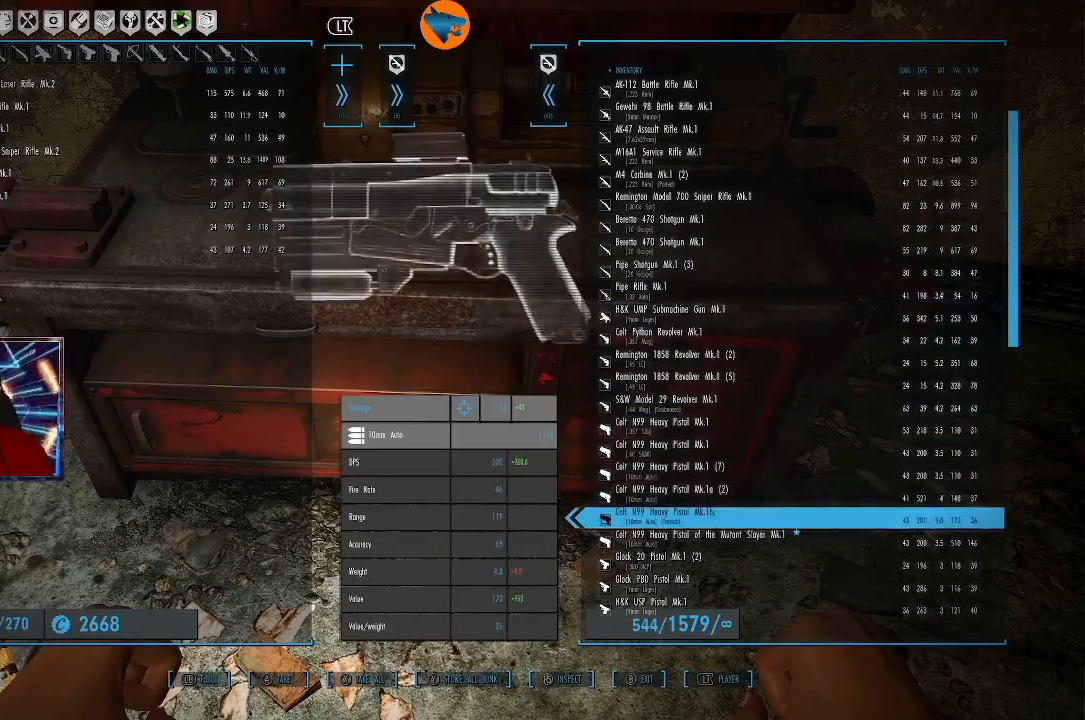
{"buttons": [], "left_stick": "center", "right_stick": "center", "events": [[33, "DPAD_DOWN", "down"], [133, "DPAD_DOWN", "up"]]}